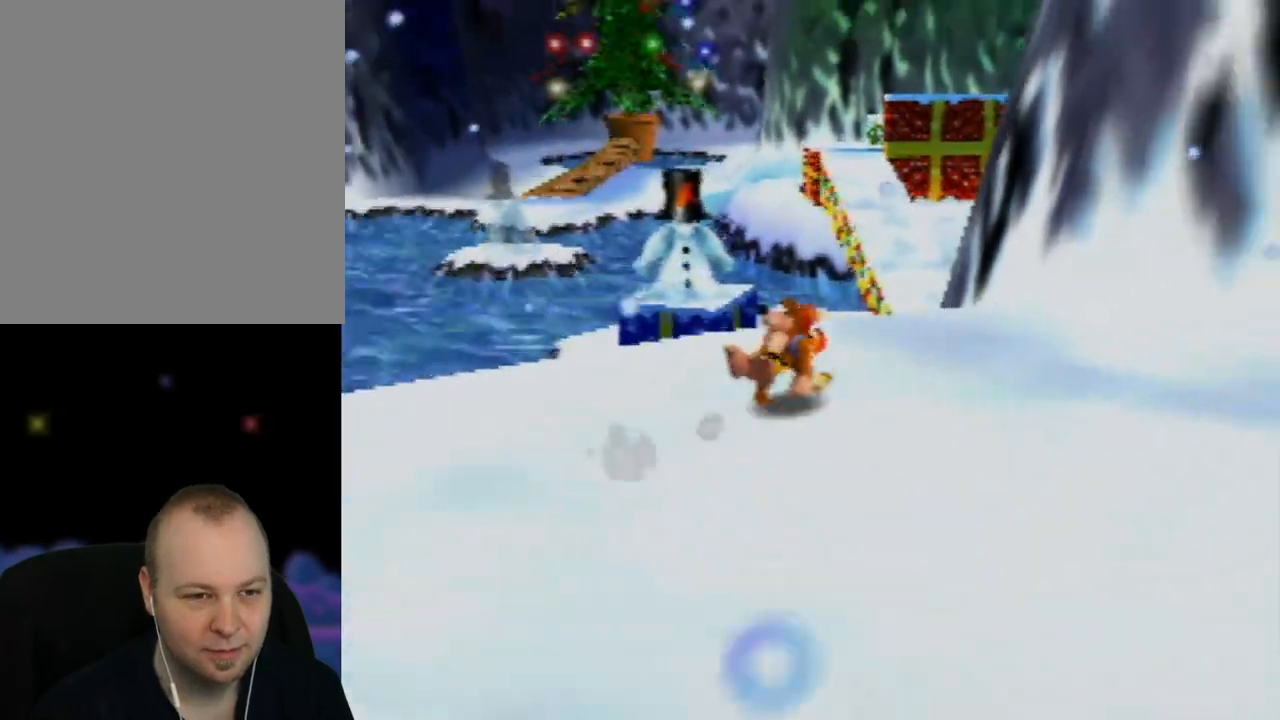
Gameplay with a controller (Nintendo layout); each line is a JSON object with the inputs held at the frame after it. "events" lists button and stick changes between this image and that frame as [ms after this image, input, new state], when the widget could be followed in between. Not read: L1 L3 R1 R3.
{"buttons": ["Z"], "left_stick": "up-left", "events": [[100, "C_LEFT", "down"], [217, "C_LEFT", "up"], [433, "left_stick", "up-left"]]}
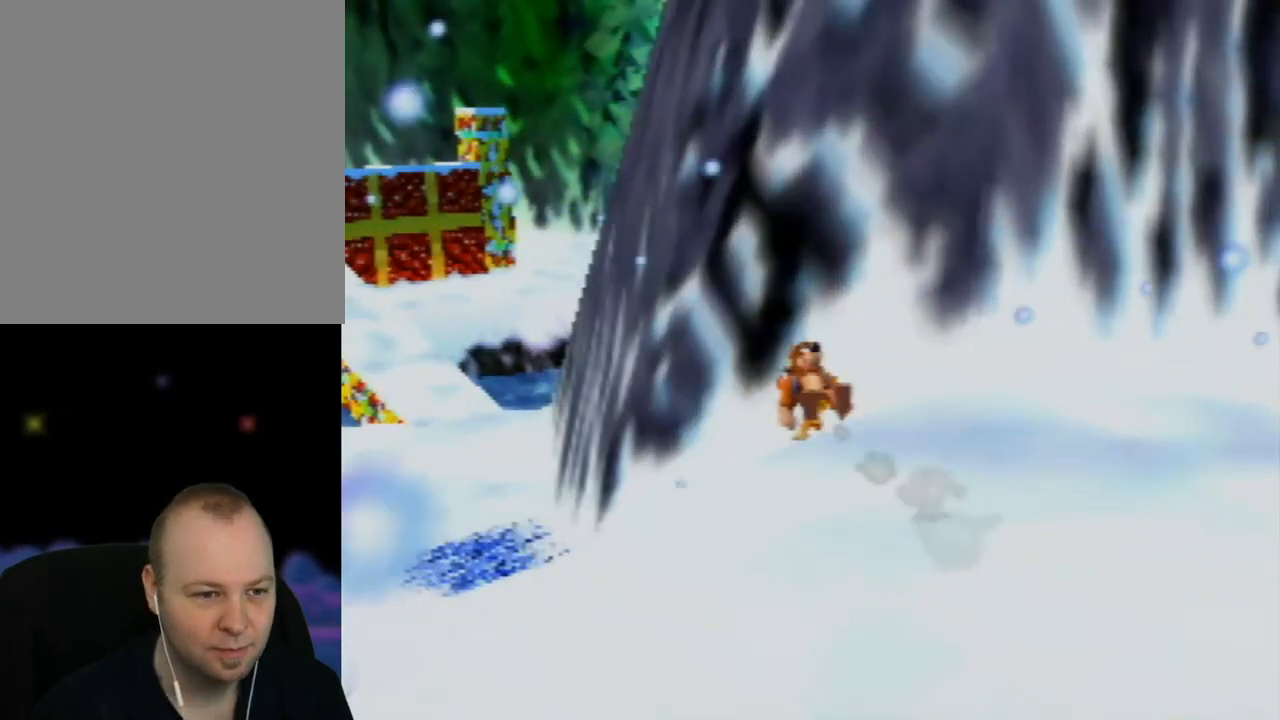
{"buttons": ["A", "Z"], "left_stick": "up-left", "events": [[83, "A", "down"]]}
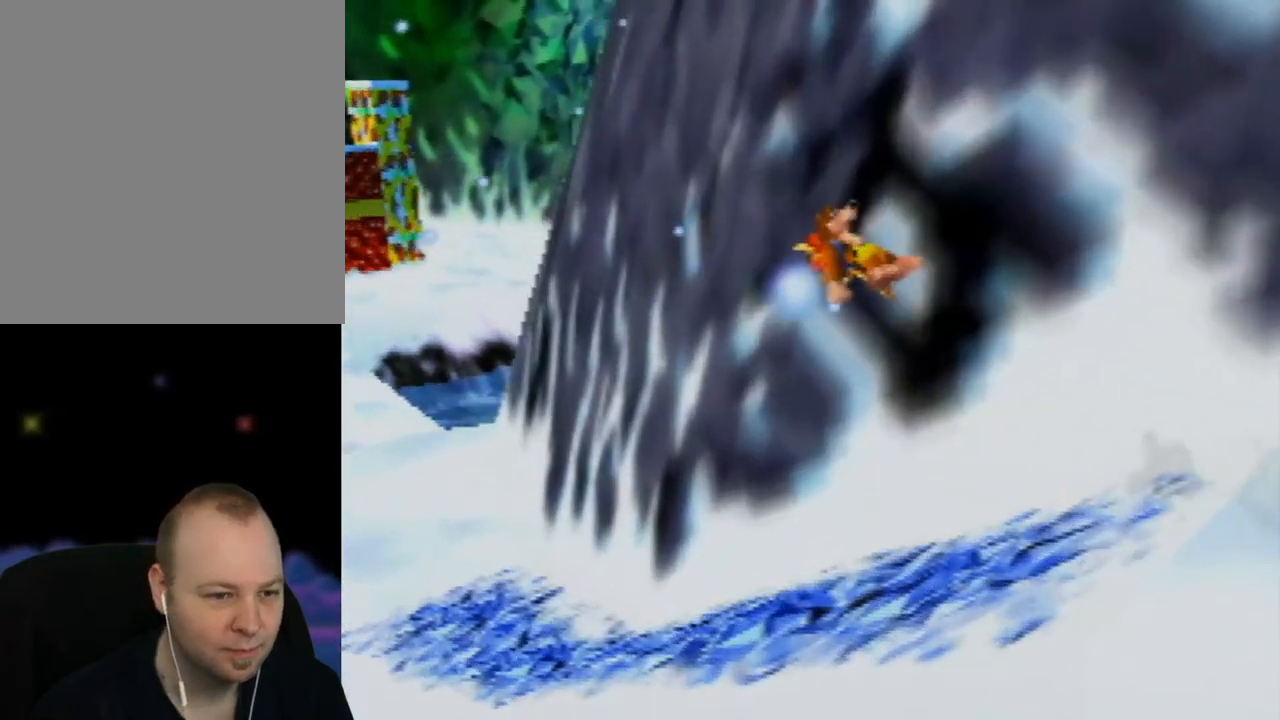
{"buttons": ["Z"], "left_stick": "up-left", "events": [[33, "A", "up"]]}
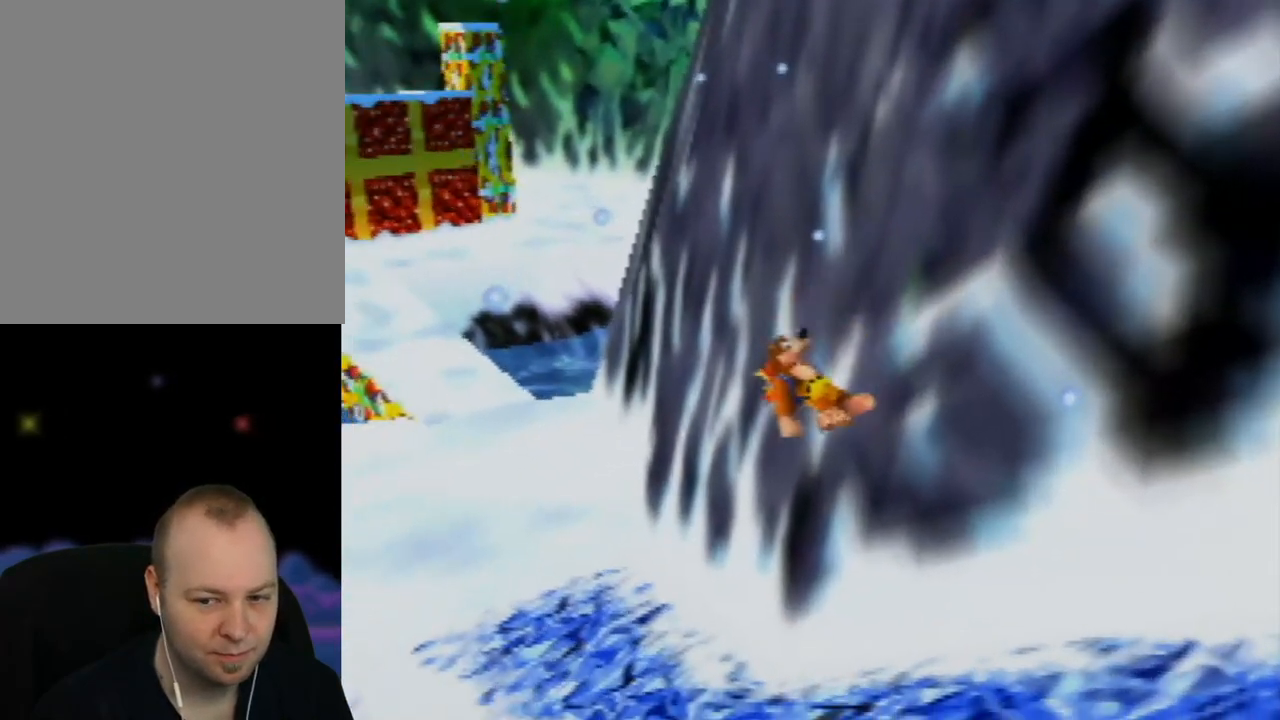
{"buttons": ["Z"], "left_stick": "up-left", "events": []}
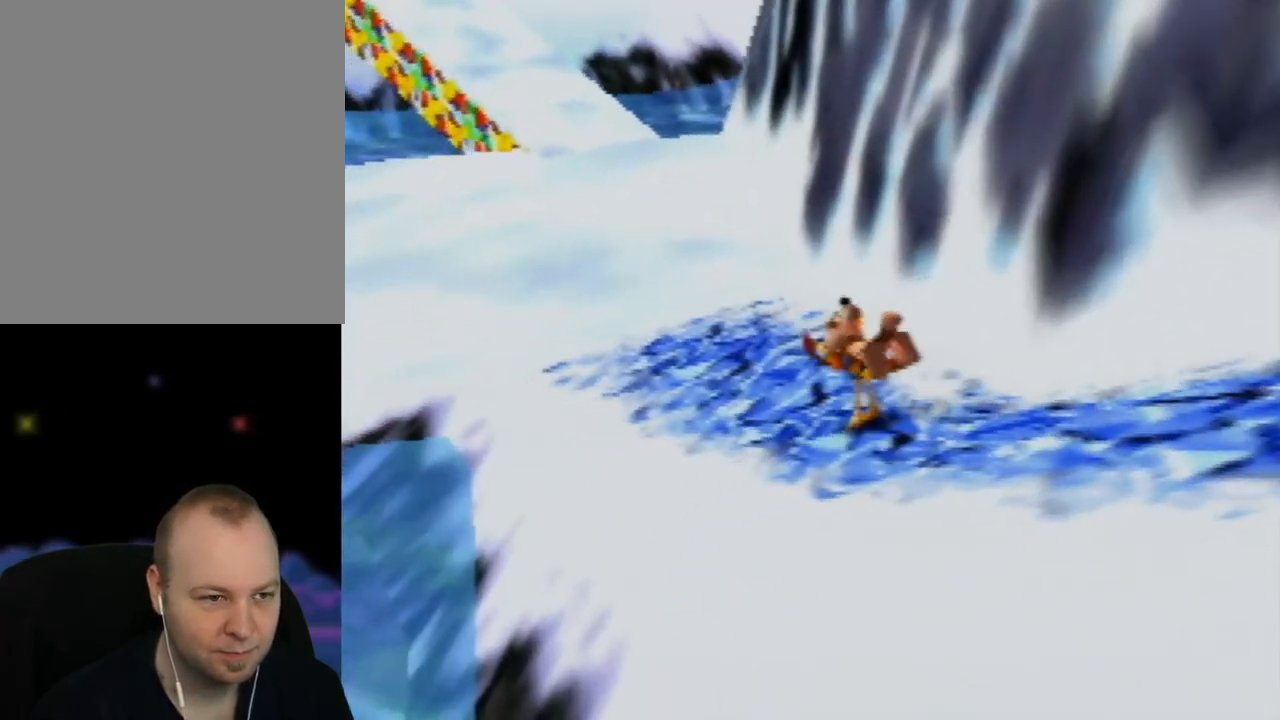
{"buttons": ["Z"], "left_stick": "up-left", "events": []}
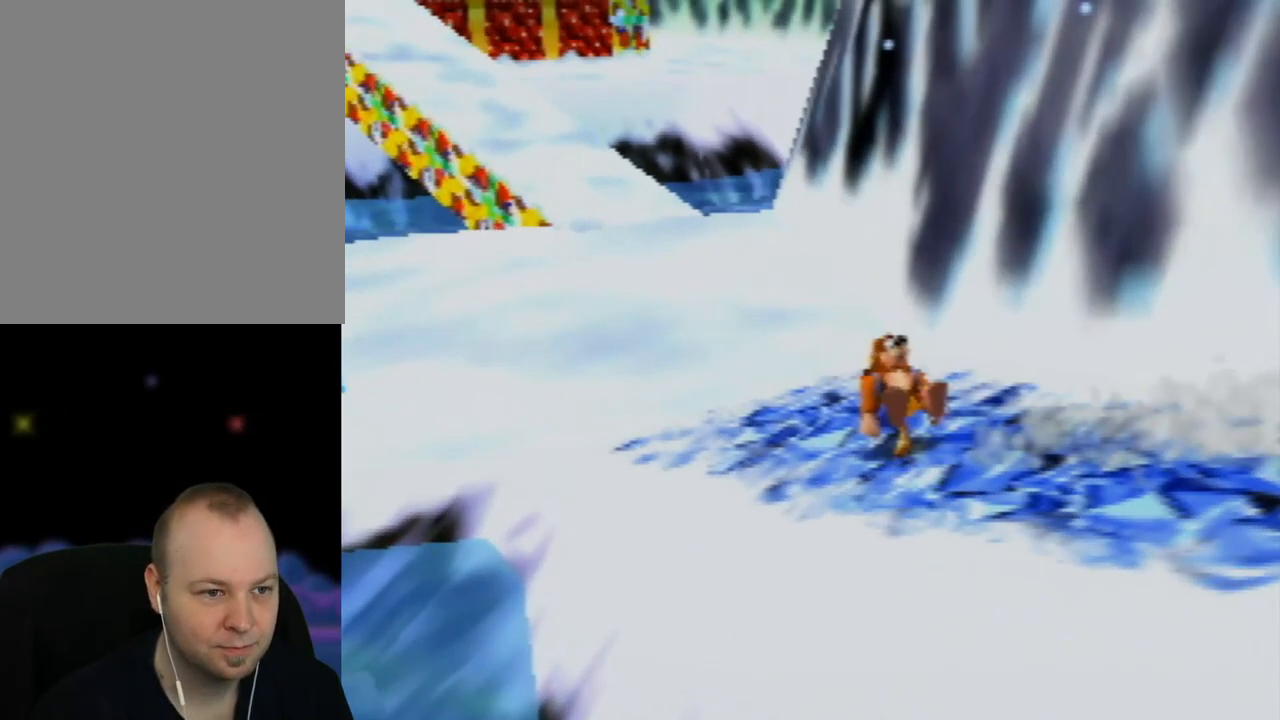
{"buttons": ["Z"], "left_stick": "up-left", "events": []}
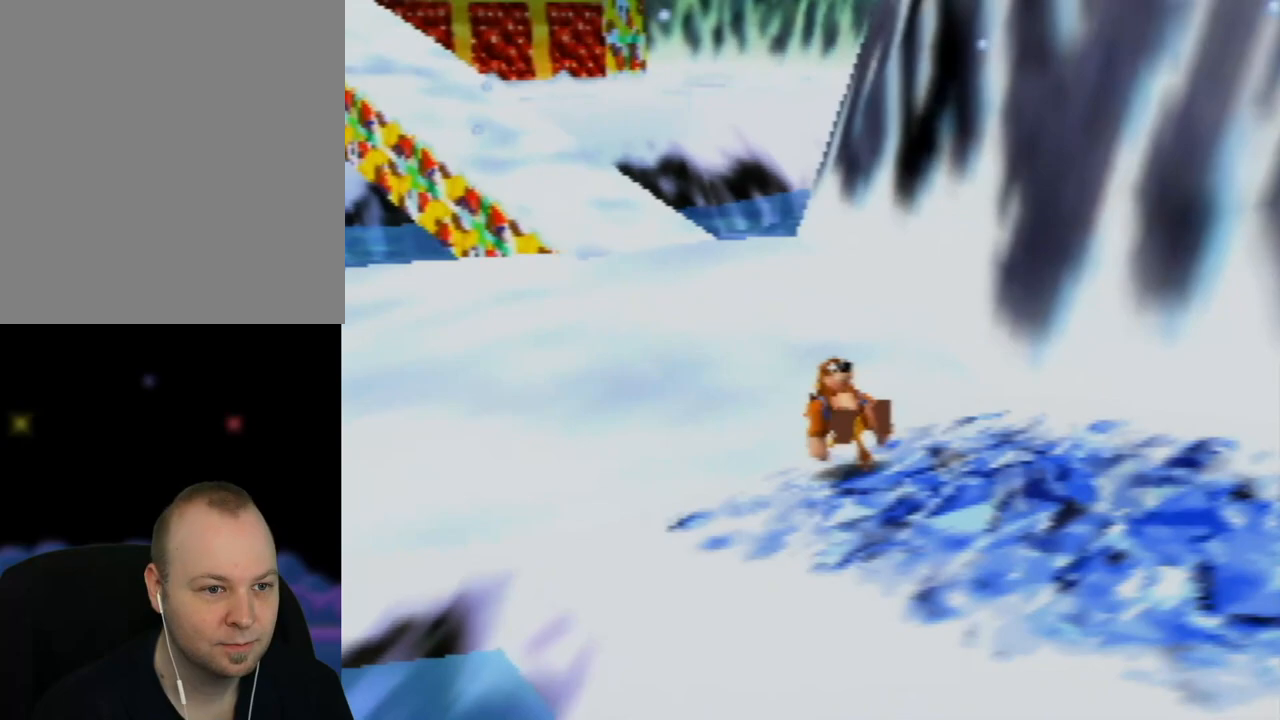
{"buttons": ["Z"], "left_stick": "up-left", "events": []}
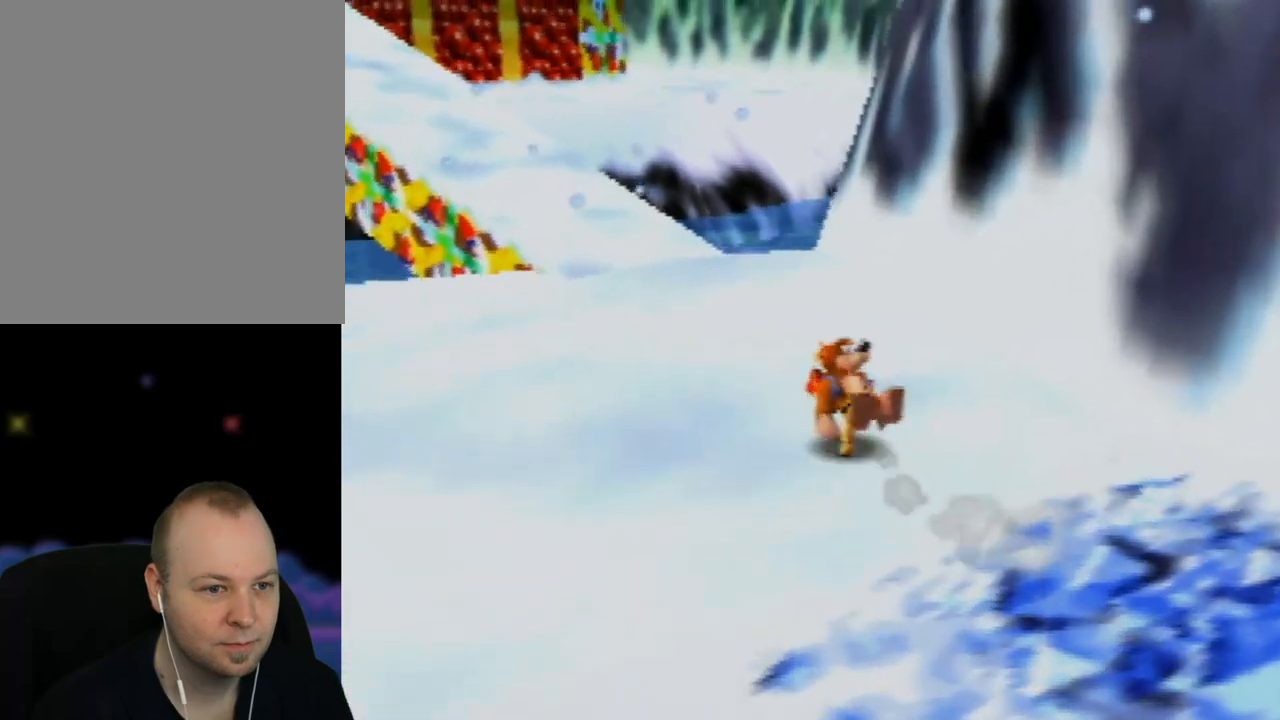
{"buttons": ["Z"], "left_stick": "up-left", "events": [[67, "C_LEFT", "down"], [200, "C_LEFT", "up"]]}
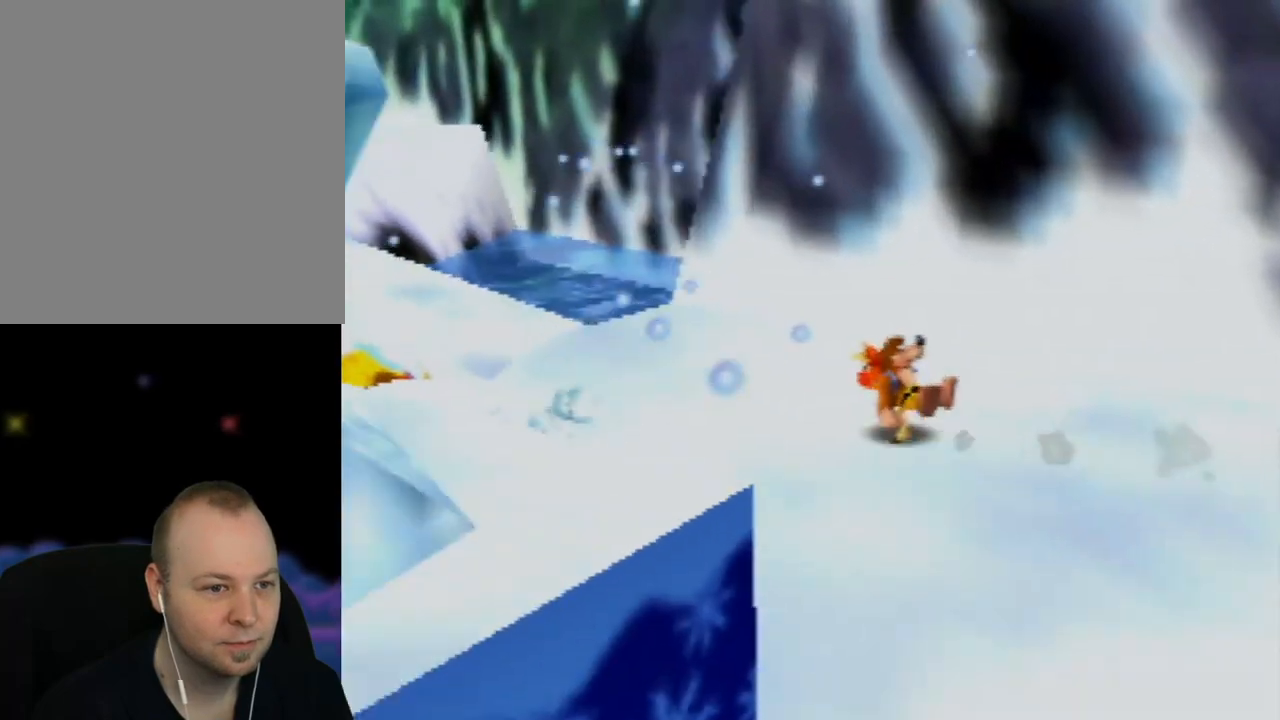
{"buttons": ["Z"], "left_stick": "up-left", "events": [[217, "C_RIGHT", "down"], [350, "C_RIGHT", "up"]]}
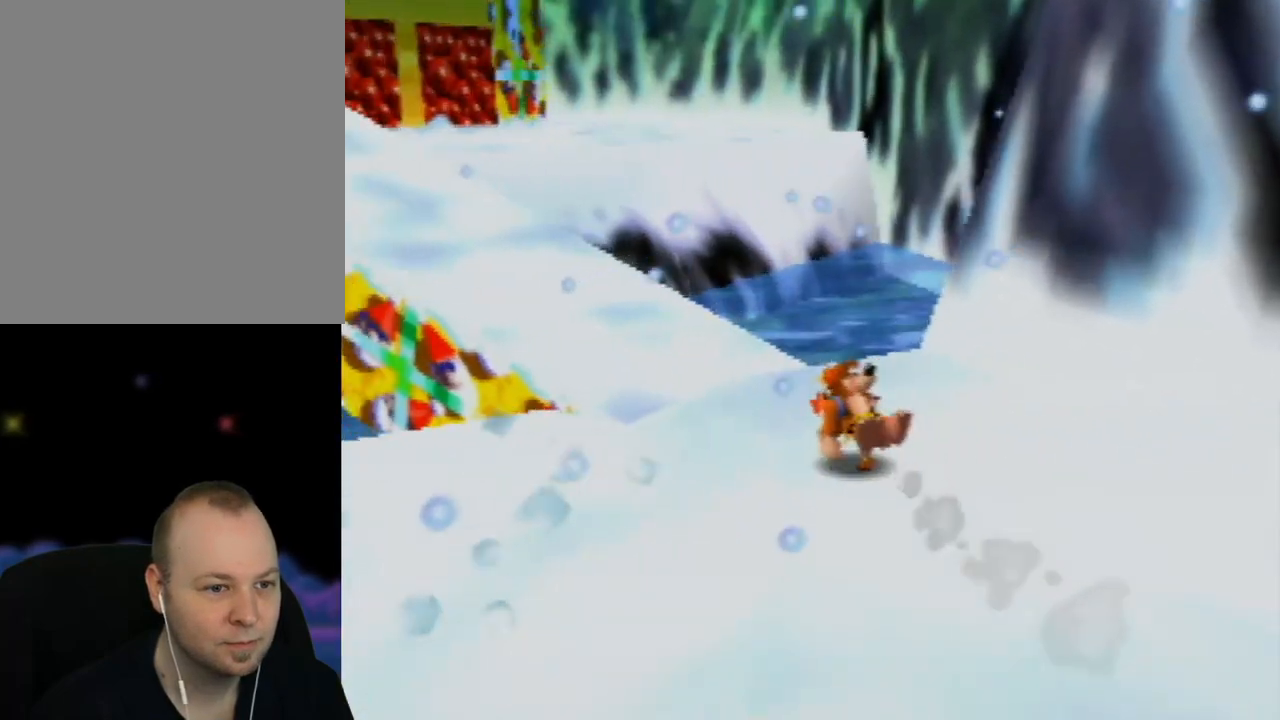
{"buttons": ["Z"], "left_stick": "up-left", "events": [[117, "left_stick", "up"], [317, "C_RIGHT", "down"], [317, "left_stick", "up-left"], [483, "C_RIGHT", "up"]]}
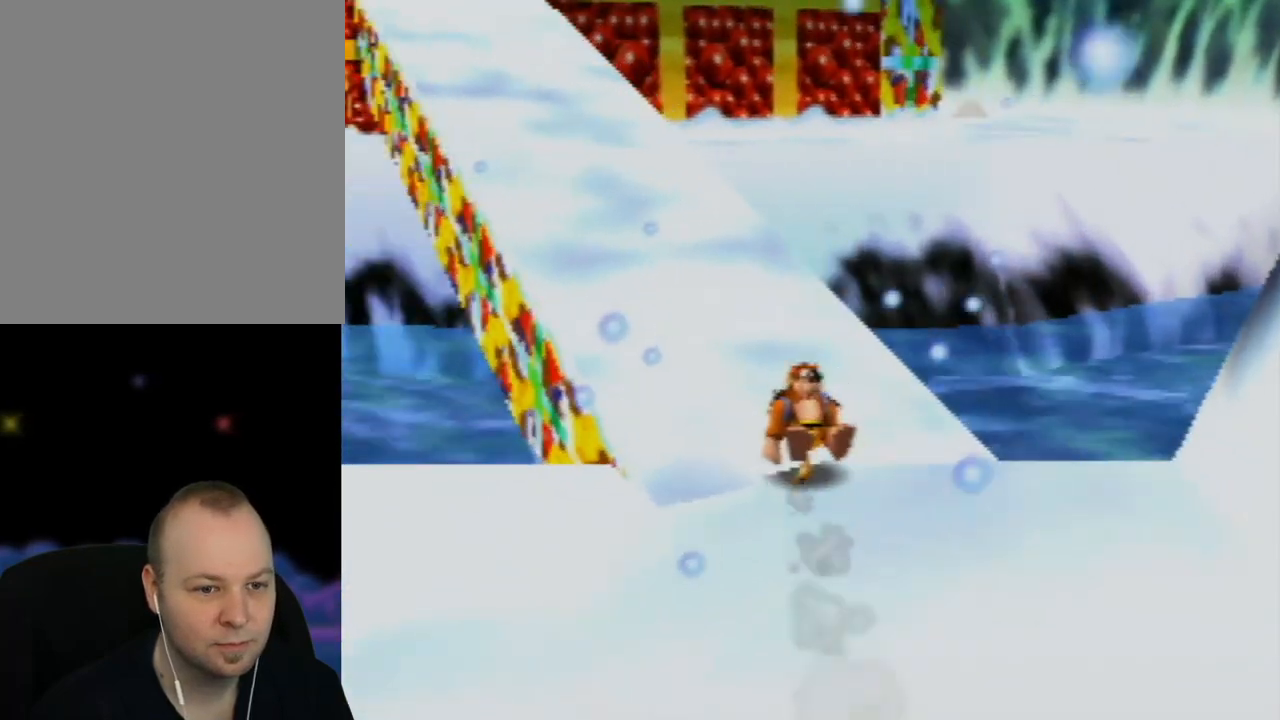
{"buttons": ["Z"], "left_stick": "up", "events": [[217, "left_stick", "up"]]}
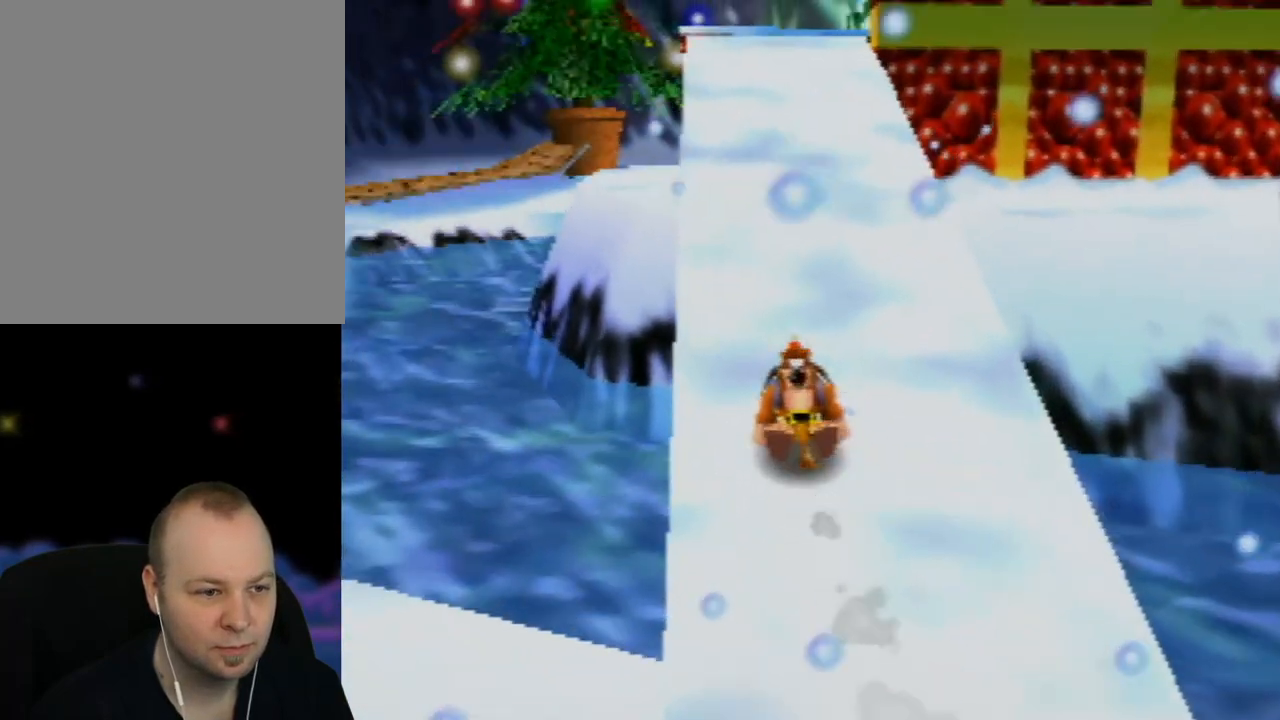
{"buttons": ["Z", "C_LEFT"], "left_stick": "up", "events": [[433, "C_LEFT", "down"]]}
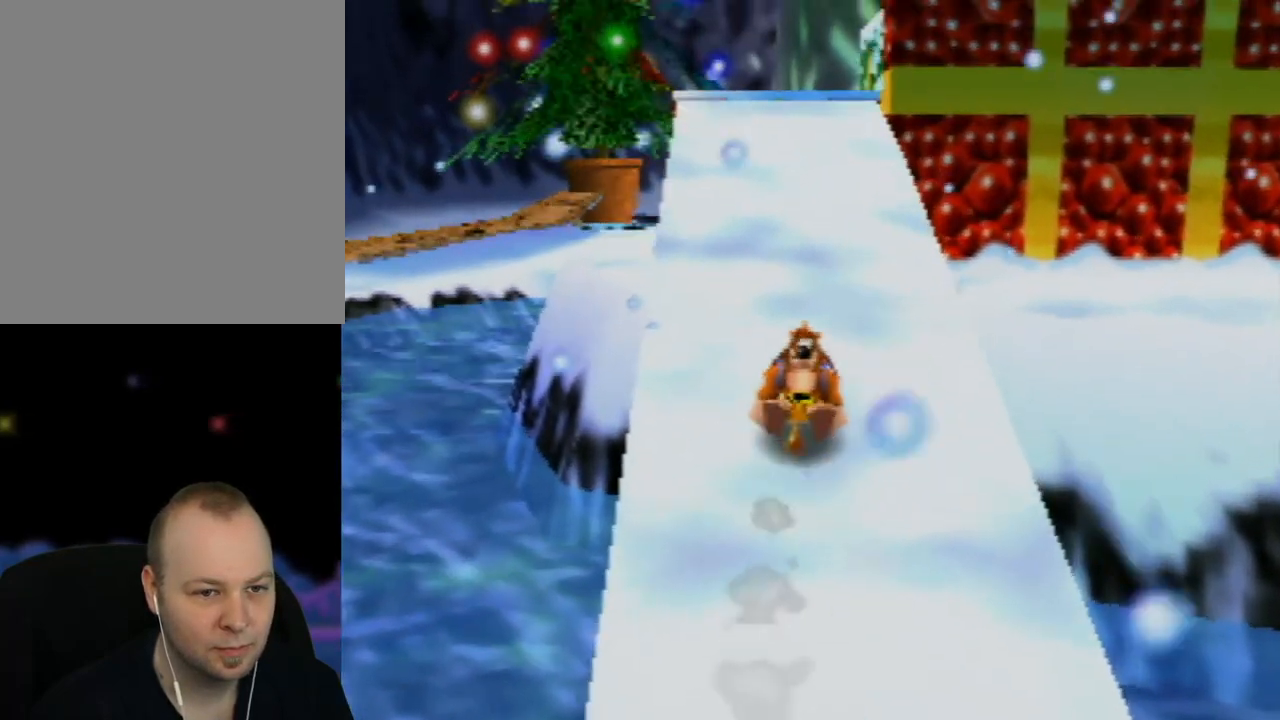
{"buttons": ["A", "Z"], "left_stick": "up-right", "events": [[67, "C_LEFT", "up"], [383, "A", "down"], [500, "left_stick", "up-right"]]}
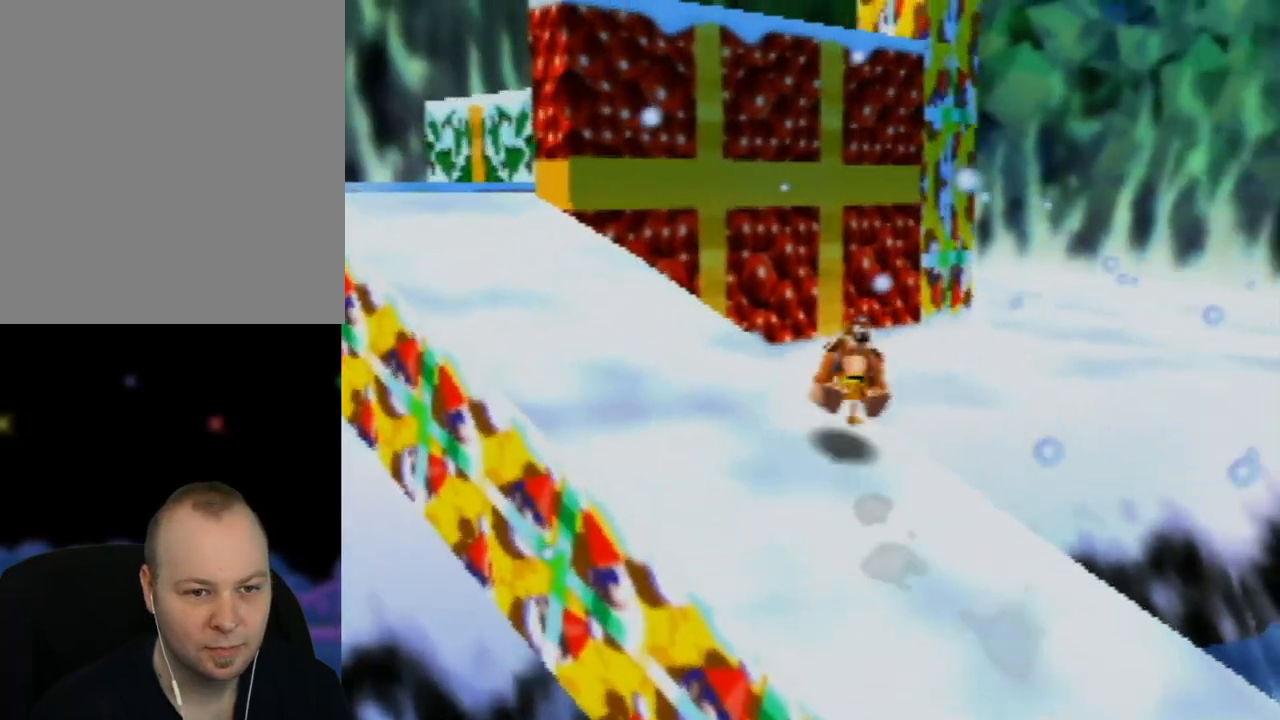
{"buttons": ["A", "Z"], "left_stick": "up-right", "events": []}
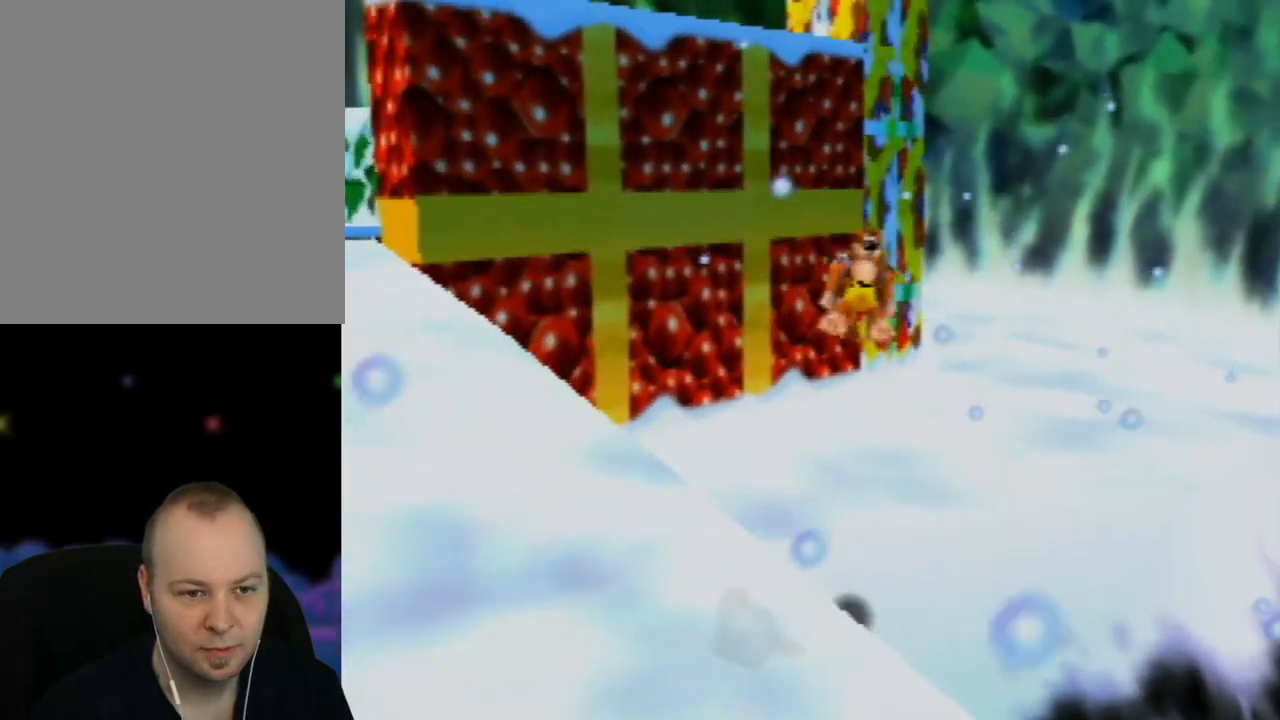
{"buttons": ["Z"], "left_stick": "up-right", "events": [[217, "A", "up"], [333, "C_RIGHT", "down"], [500, "C_RIGHT", "up"]]}
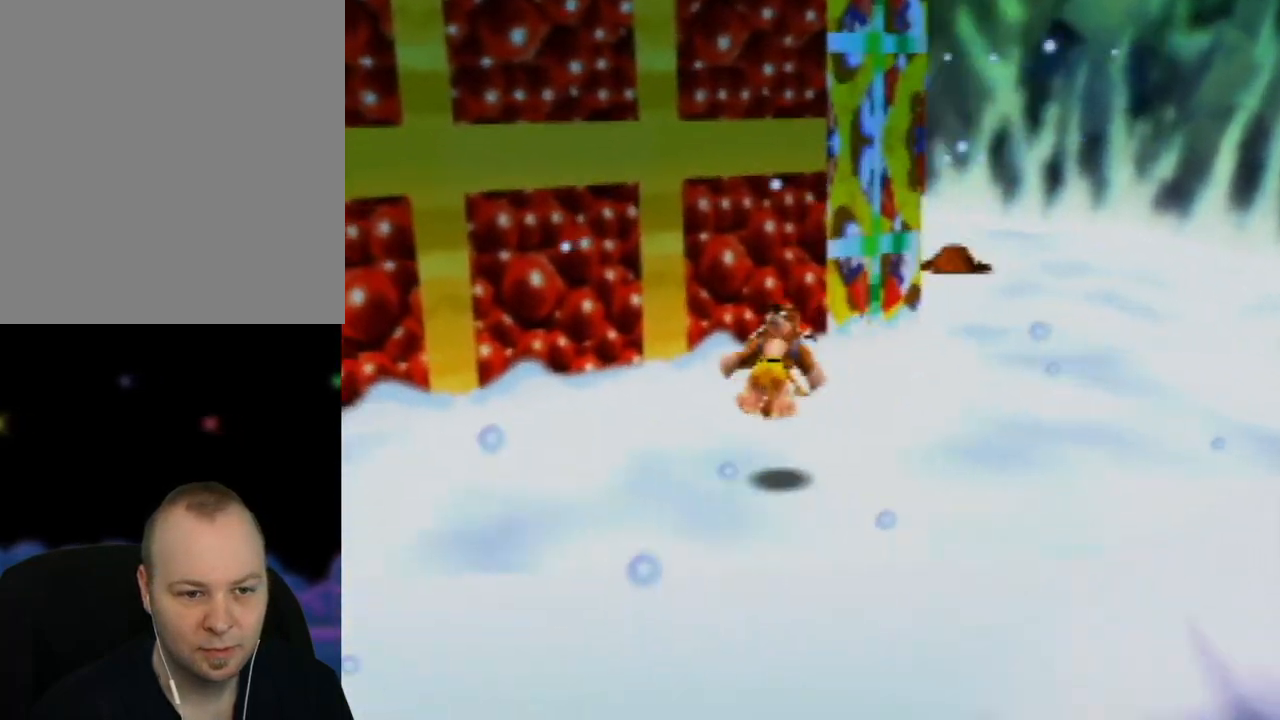
{"buttons": ["Z"], "left_stick": "right", "events": [[467, "left_stick", "right"]]}
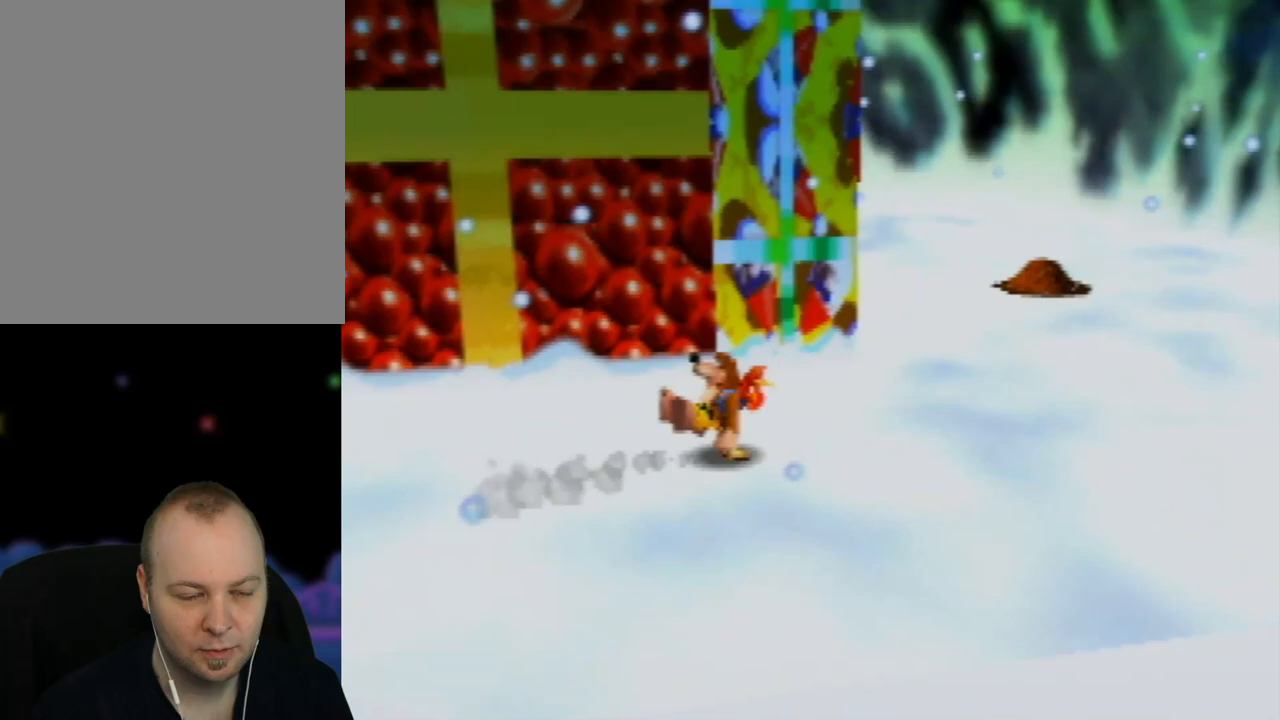
{"buttons": ["Z"], "left_stick": "right", "events": [[33, "C_RIGHT", "down"], [150, "left_stick", "up-right"], [183, "C_RIGHT", "up"], [400, "left_stick", "right"]]}
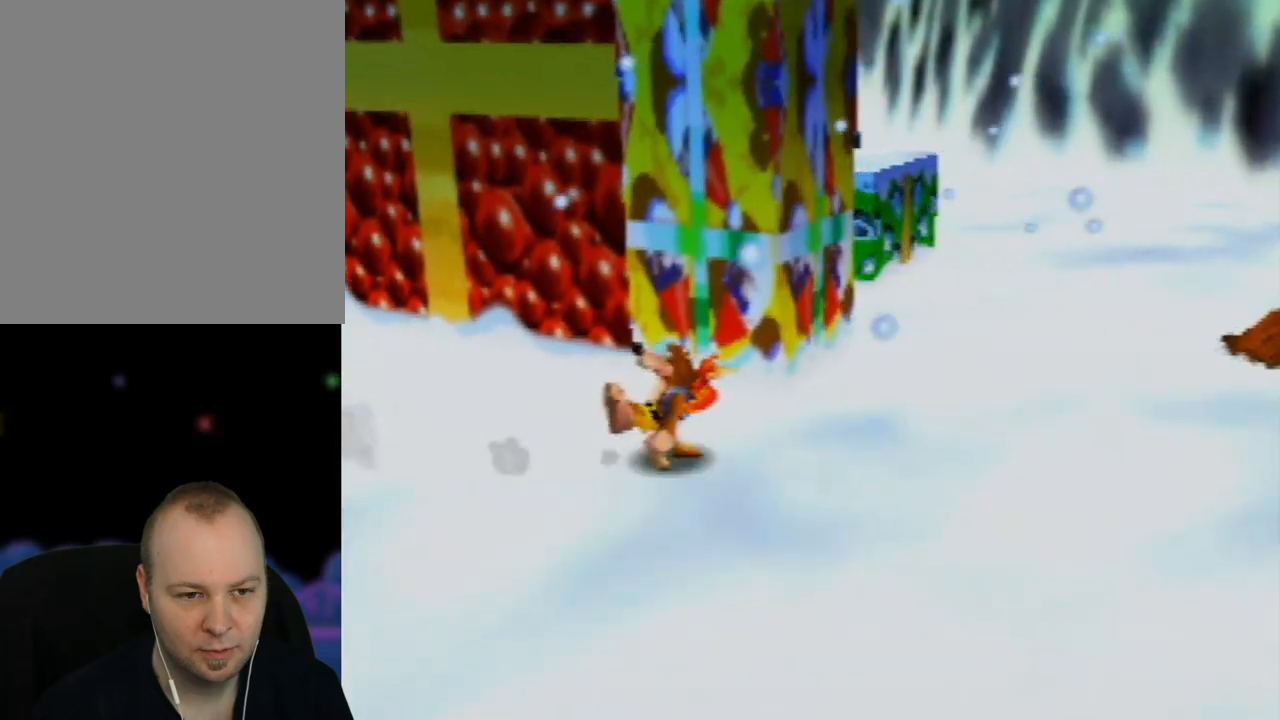
{"buttons": ["Z"], "left_stick": "up-right", "events": [[150, "C_RIGHT", "down"], [150, "left_stick", "up-right"], [283, "C_RIGHT", "up"]]}
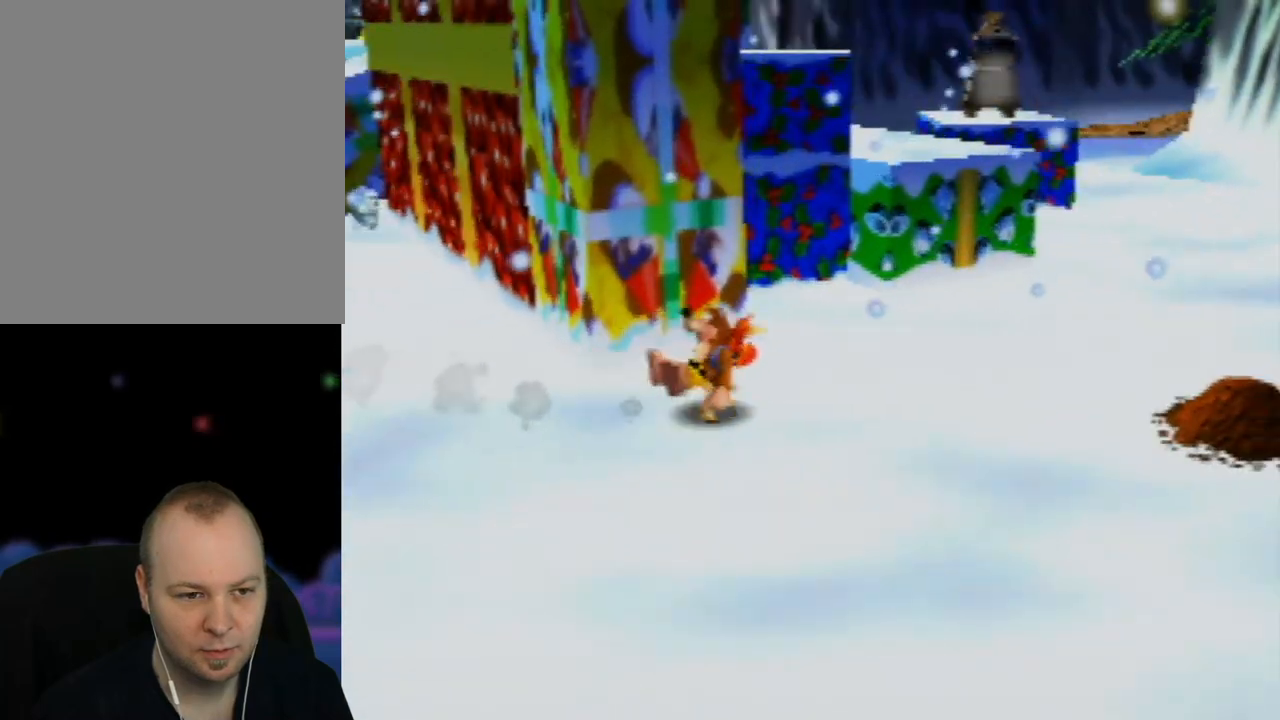
{"buttons": ["Z"], "left_stick": "up-right", "events": [[50, "C_RIGHT", "down"], [267, "C_RIGHT", "up"]]}
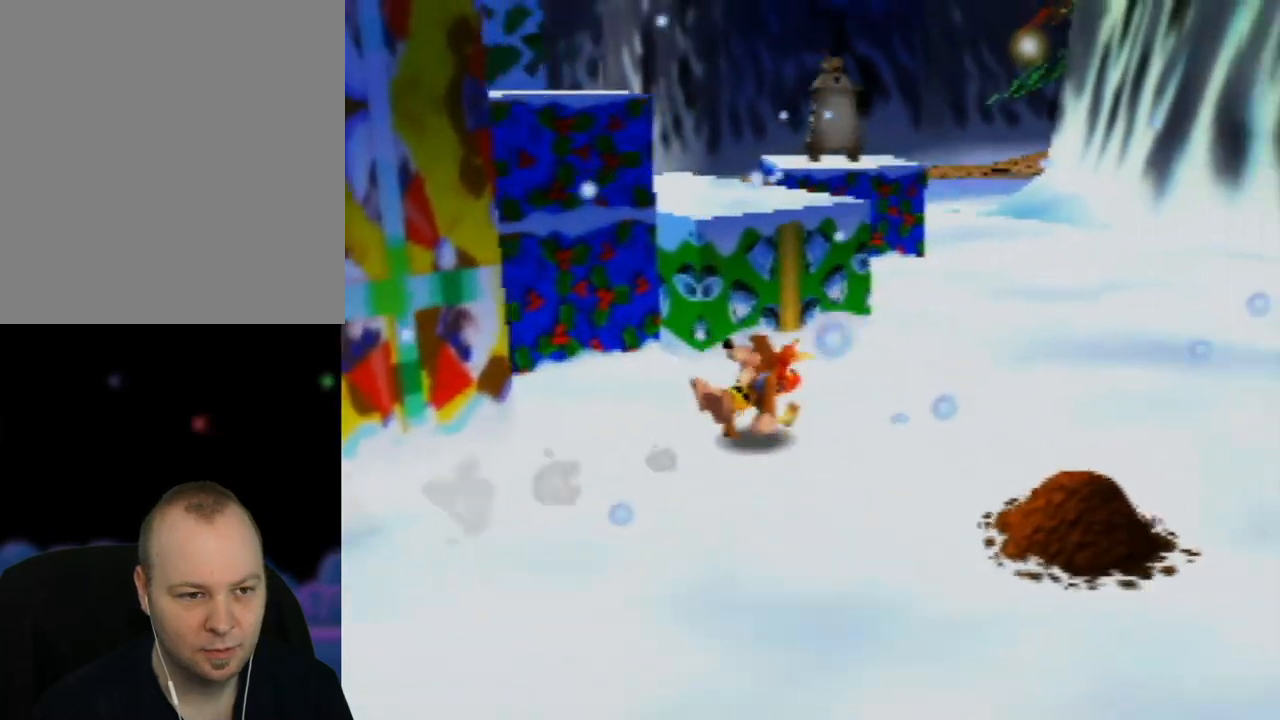
{"buttons": ["Z"], "left_stick": "up", "events": [[400, "left_stick", "up"]]}
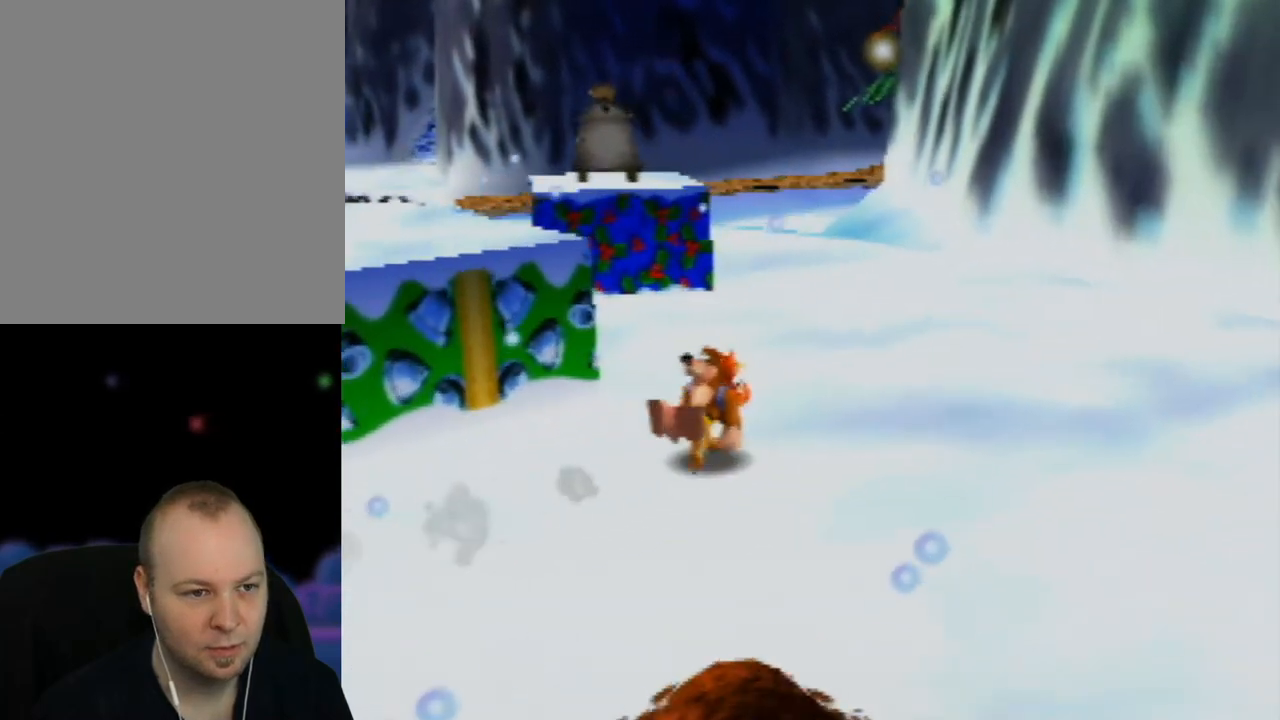
{"buttons": ["Z"], "left_stick": "up-right", "events": [[150, "C_RIGHT", "down"], [300, "C_RIGHT", "up"], [467, "left_stick", "up-right"]]}
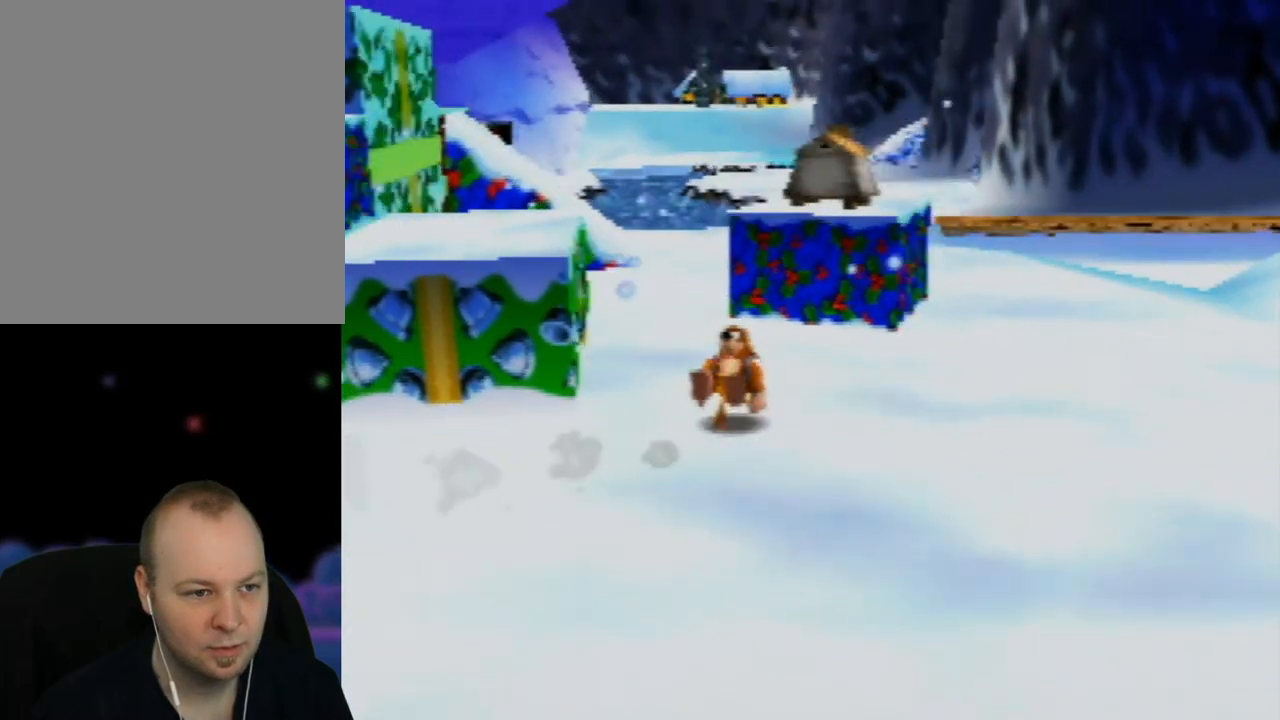
{"buttons": ["Z"], "left_stick": "up-right", "events": [[217, "C_LEFT", "down"], [367, "C_LEFT", "up"]]}
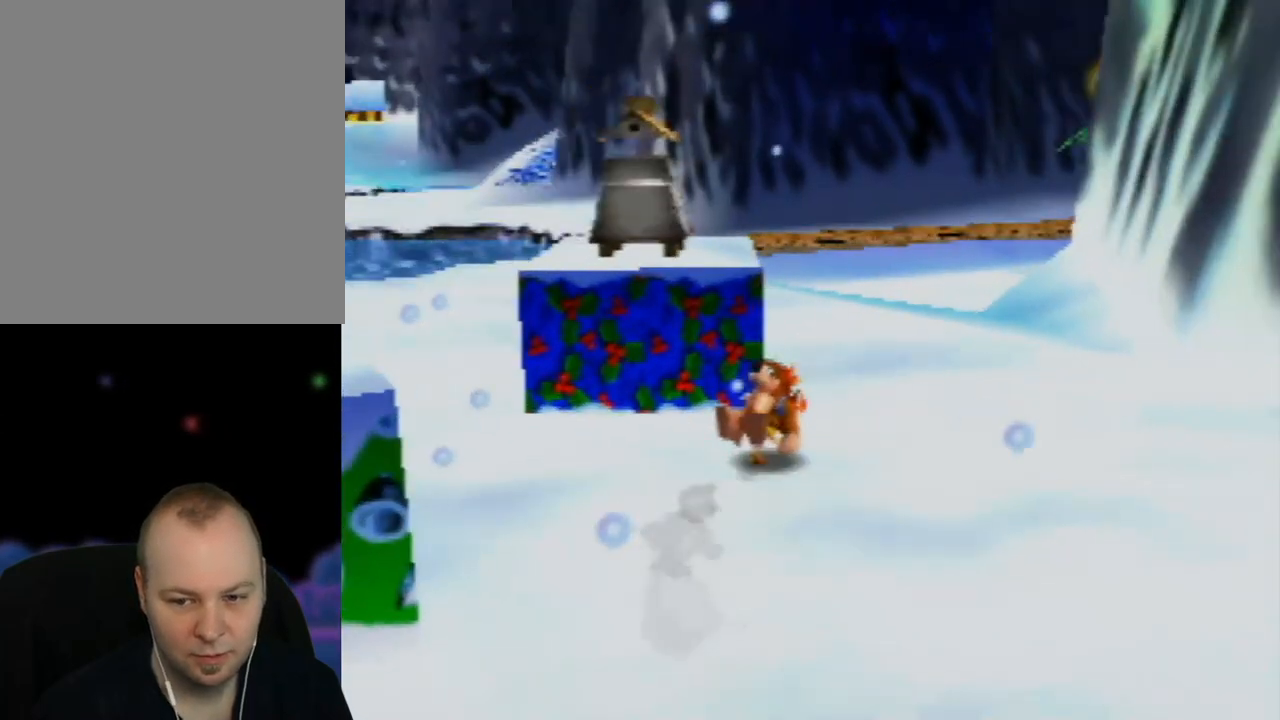
{"buttons": ["Z"], "left_stick": "up-left", "events": [[17, "C_LEFT", "down"], [133, "left_stick", "up"], [150, "C_LEFT", "up"], [267, "left_stick", "up-left"]]}
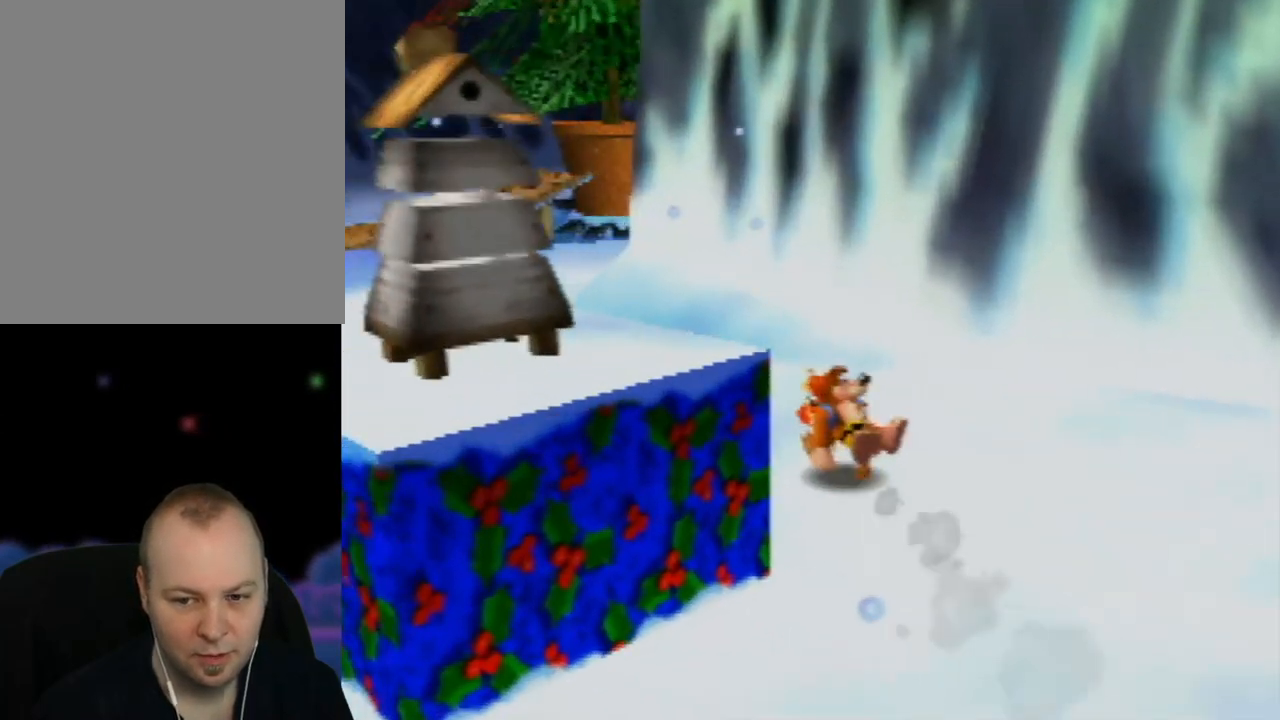
{"buttons": ["Z"], "left_stick": "up-left", "events": [[317, "C_LEFT", "down"], [450, "C_LEFT", "up"]]}
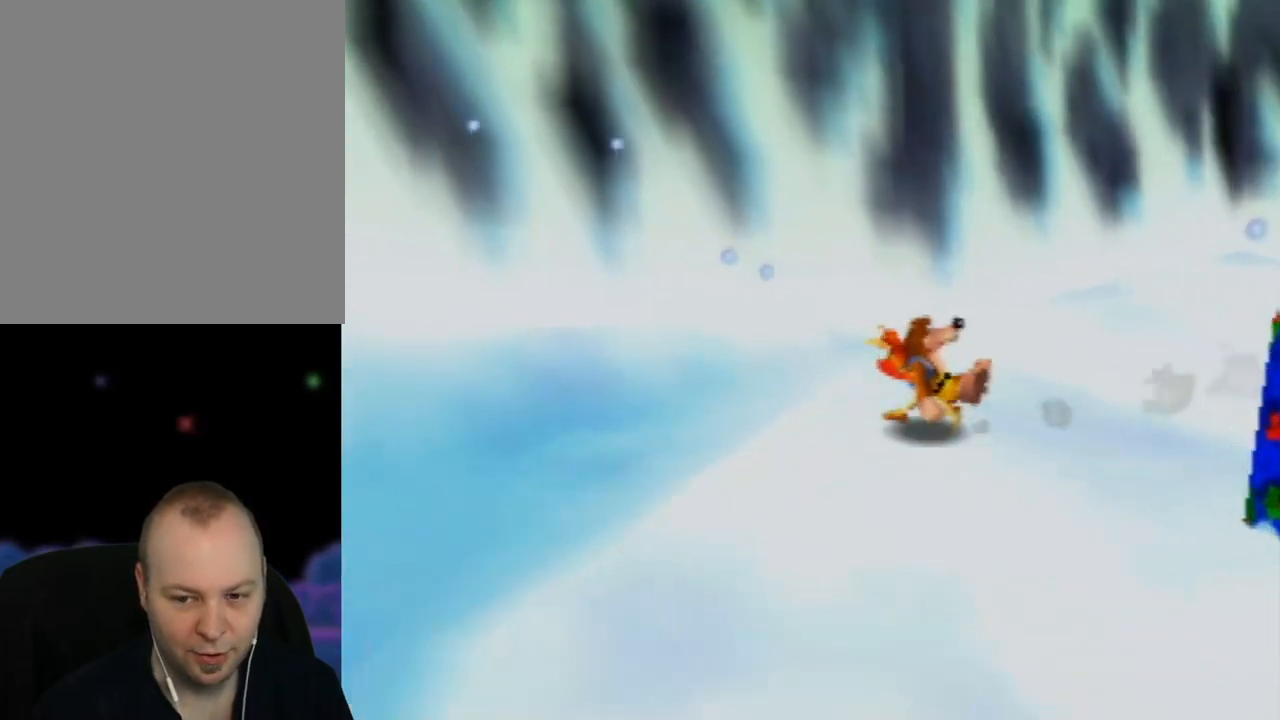
{"buttons": ["Z"], "left_stick": "up-left", "events": [[300, "C_RIGHT", "down"], [433, "C_RIGHT", "up"]]}
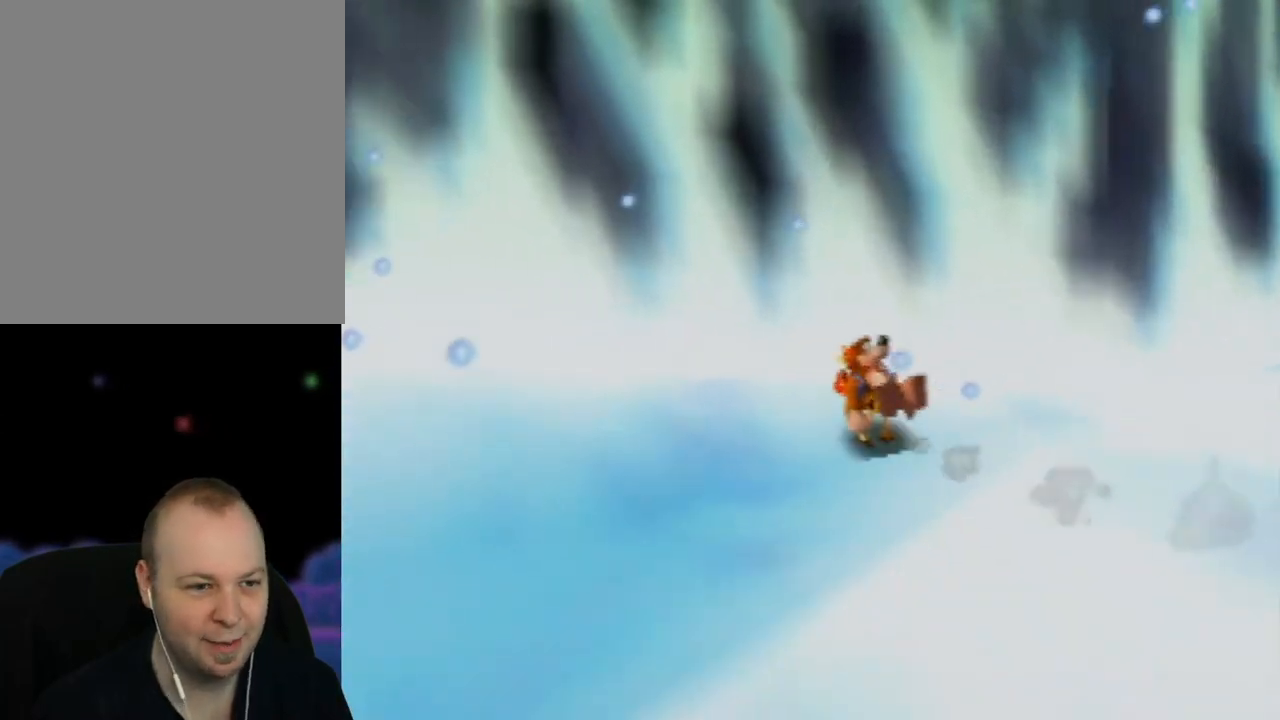
{"buttons": ["Z", "C_RIGHT"], "left_stick": "up-left", "events": [[67, "C_RIGHT", "down"], [67, "left_stick", "left"], [217, "C_RIGHT", "up"], [367, "C_RIGHT", "down"], [467, "left_stick", "up-left"]]}